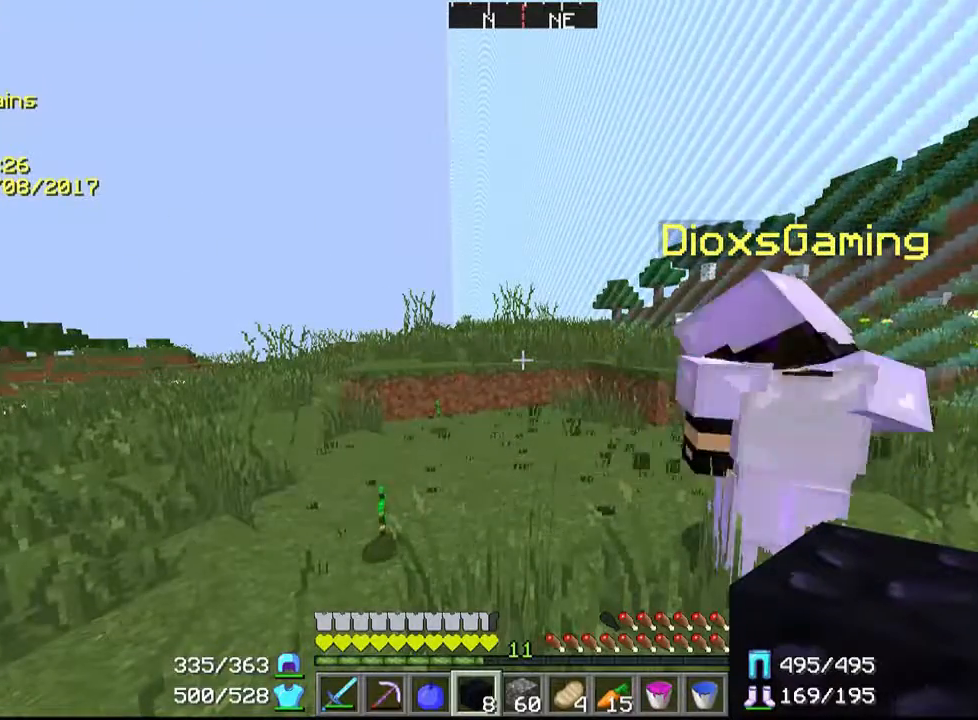
Gameplay with keyboard and mouse; each line is a JSON object with the keys and mouse buttons held at the frame after it. "events" lists presses ("down") and releases ("up") of "a", "d", "s", "w", "mouse_left" and "mouse_right" between this image and that frame as [ms after this image, input, new state], when the widget could be followed in between. "mouse_left", "mouse_right" = the "left", "right" buttons of the "mouse" list. No other keys are recorded. Fast repeated clicks can show as one long hold. Mouse movement is not recorded.
{"keys": ["w"], "mouse": [], "events": [[367, "w", "down"]]}
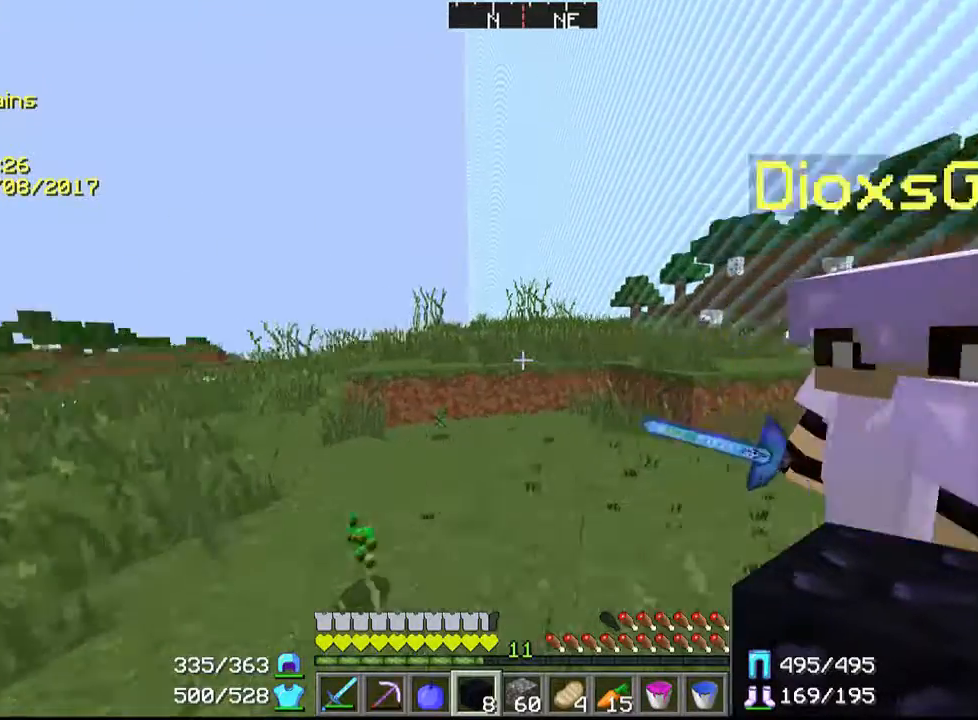
{"keys": ["w"], "mouse": [], "events": []}
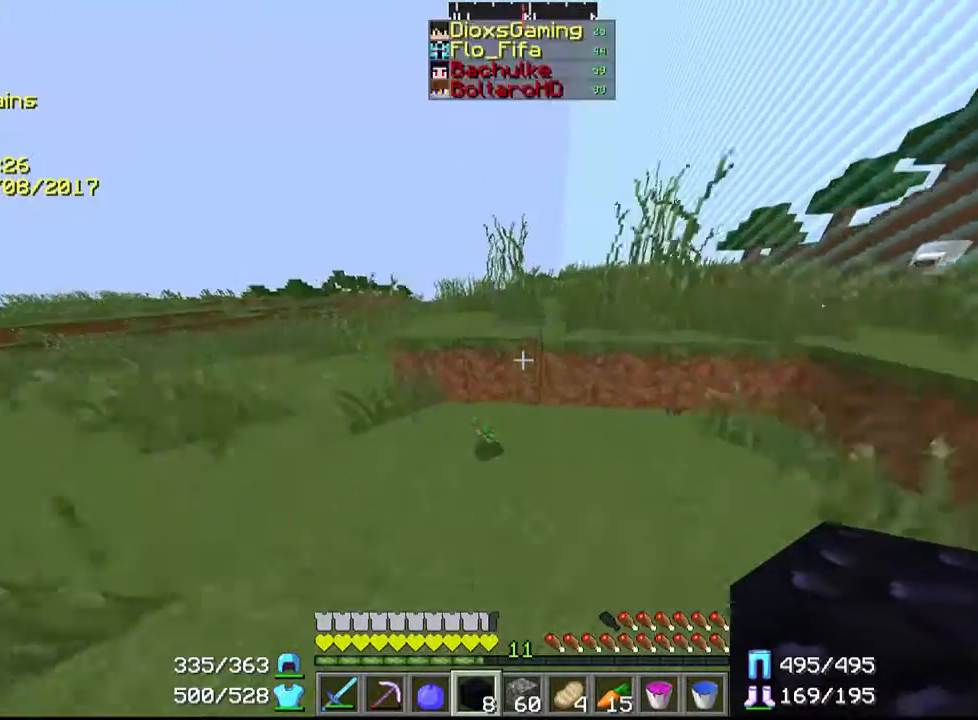
{"keys": ["w"], "mouse": [], "events": []}
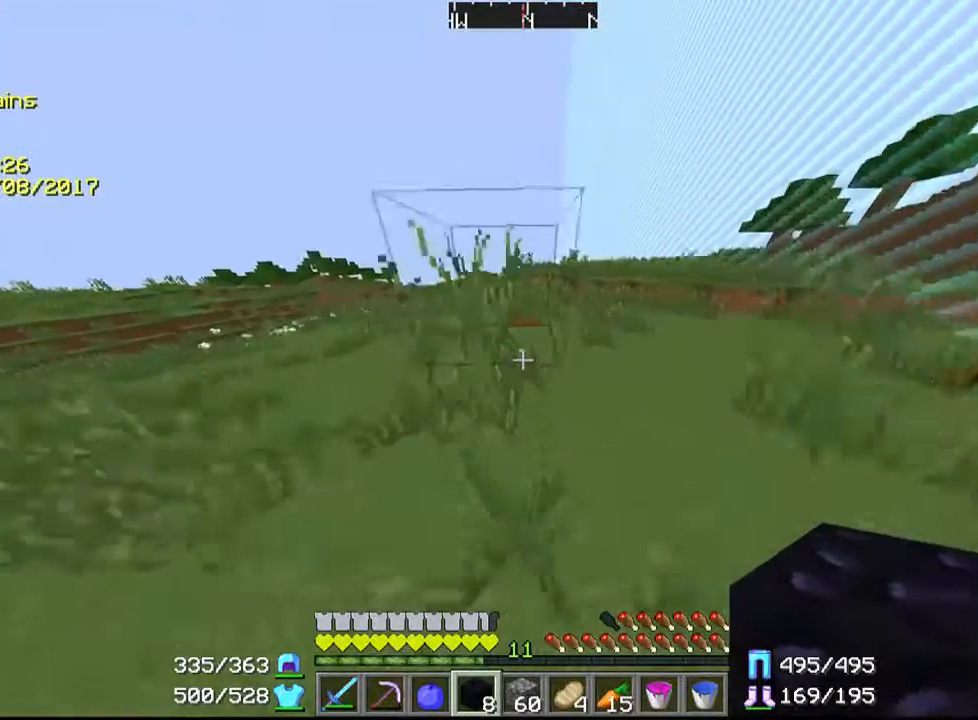
{"keys": ["w"], "mouse": [], "events": []}
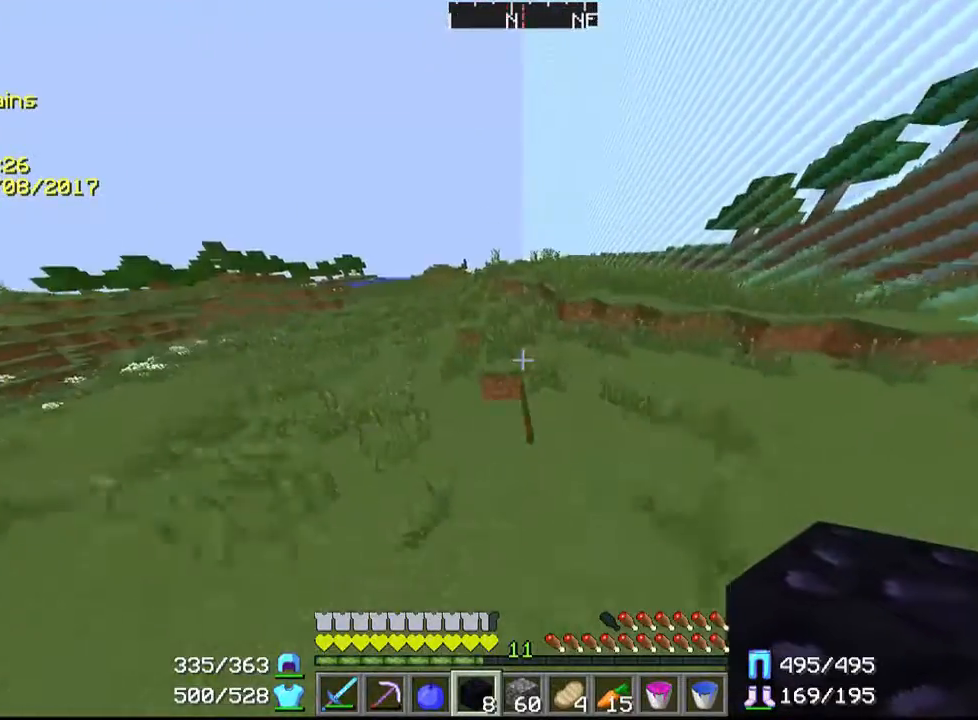
{"keys": ["w"], "mouse": [], "events": []}
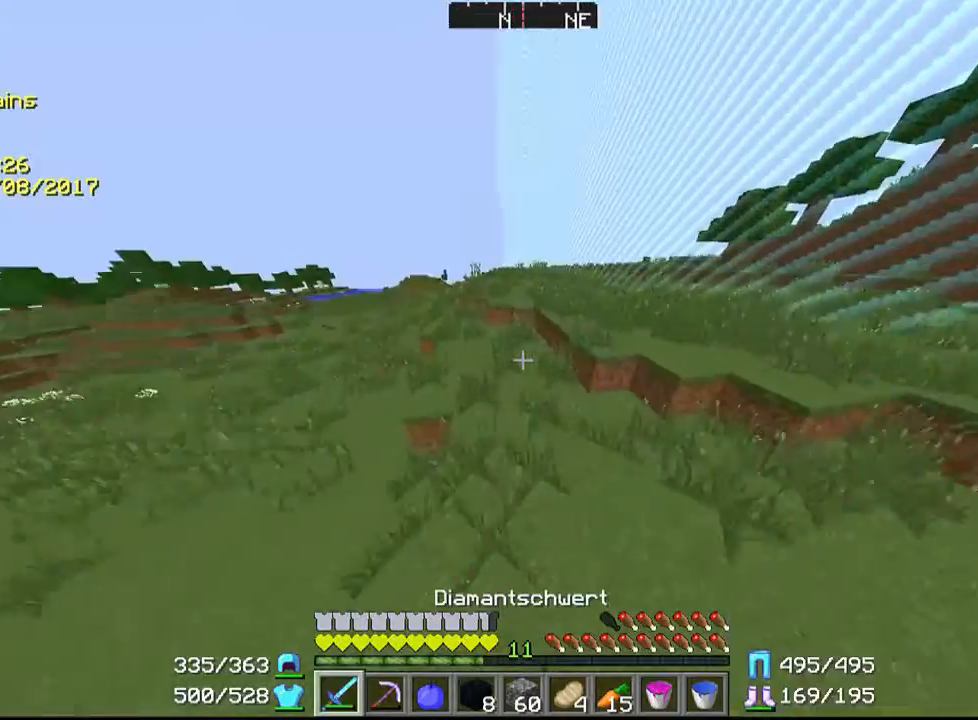
{"keys": ["w"], "mouse": [], "events": []}
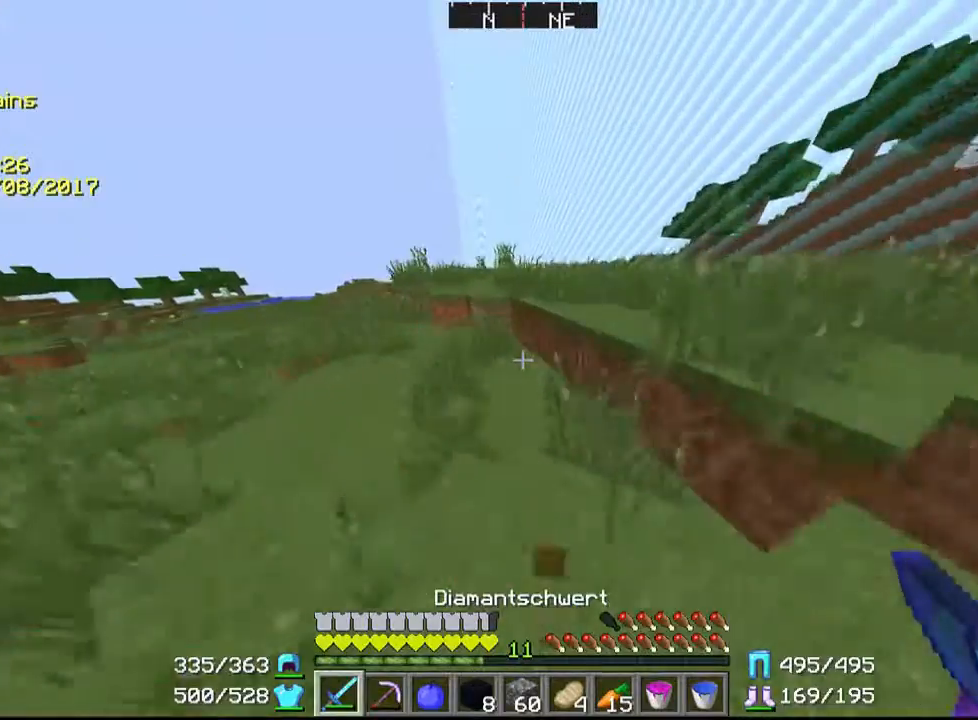
{"keys": ["w"], "mouse": [], "events": []}
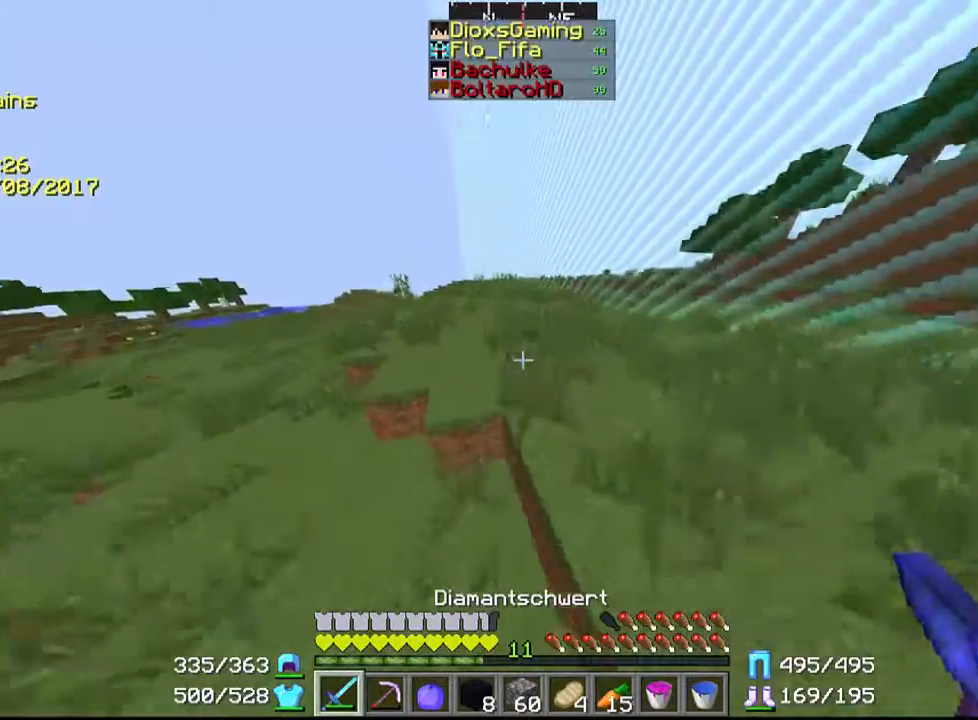
{"keys": ["w"], "mouse": [], "events": []}
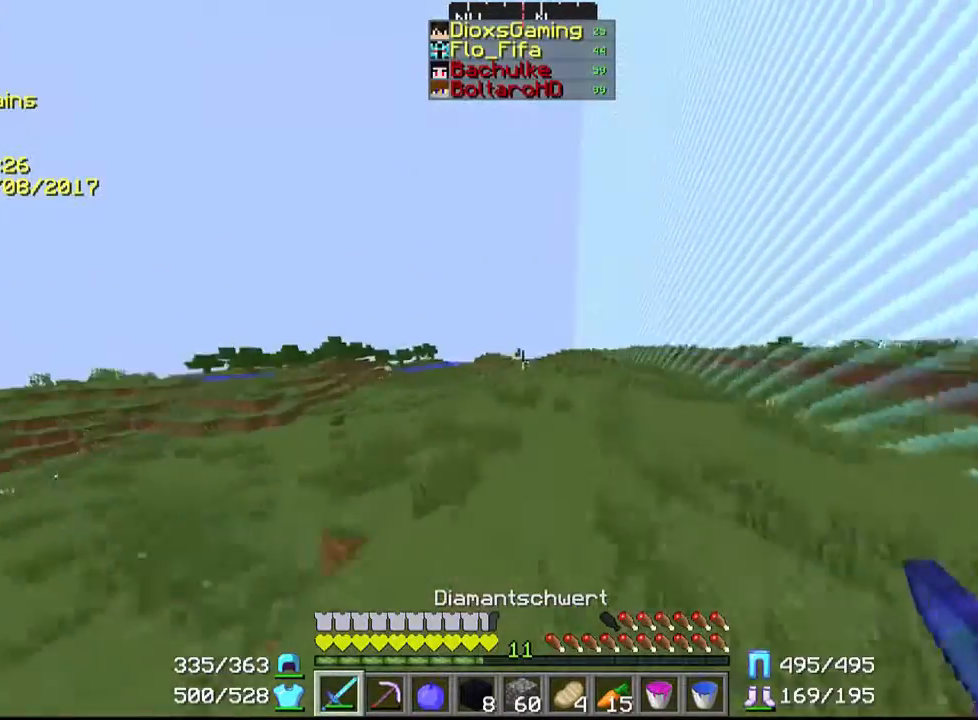
{"keys": ["w"], "mouse": [], "events": []}
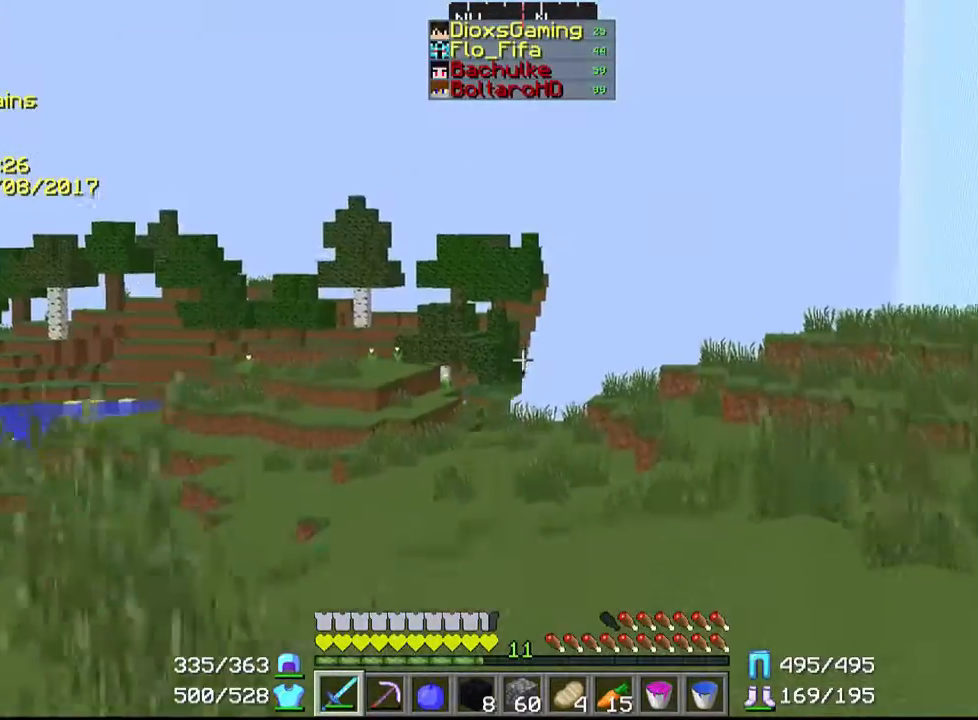
{"keys": ["w"], "mouse": [], "events": []}
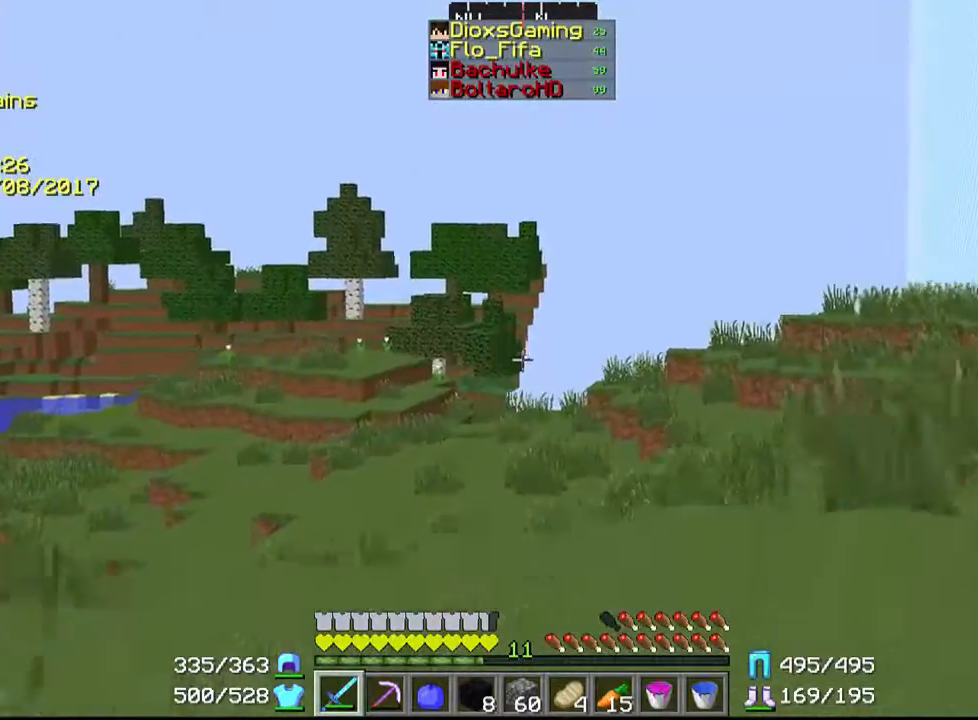
{"keys": ["w"], "mouse": [], "events": []}
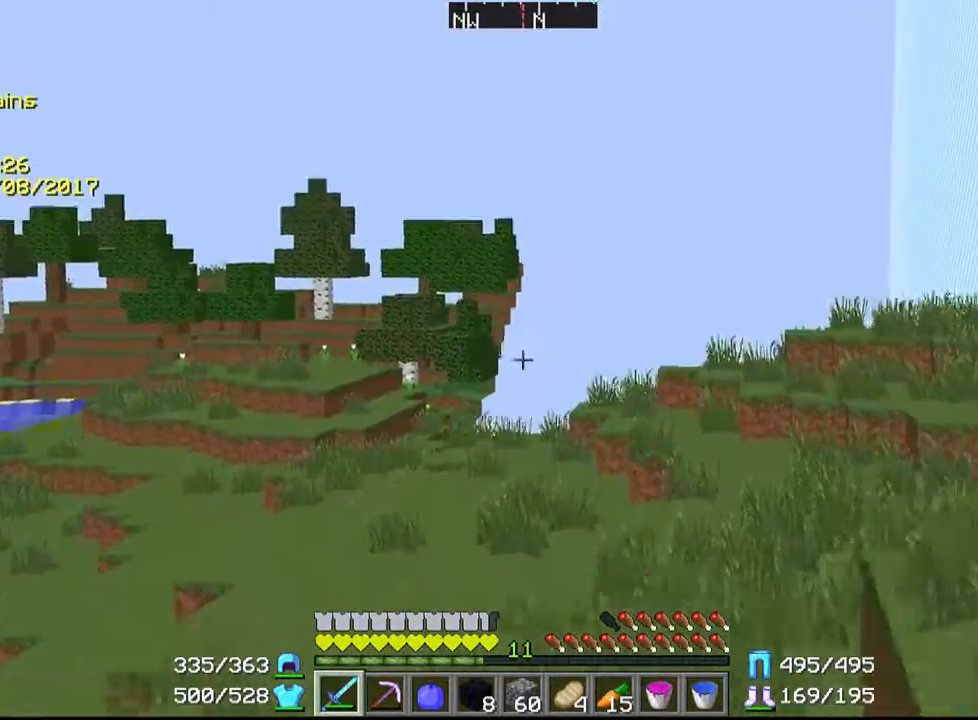
{"keys": ["w"], "mouse": [], "events": []}
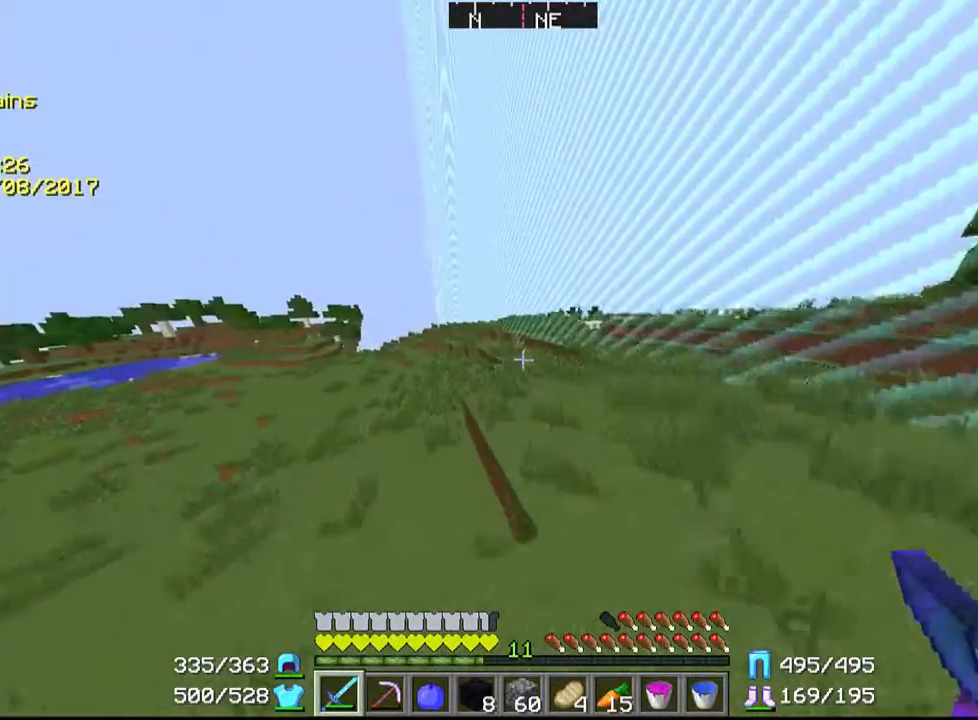
{"keys": ["w"], "mouse": [], "events": [[167, "d", "down"], [300, "d", "up"]]}
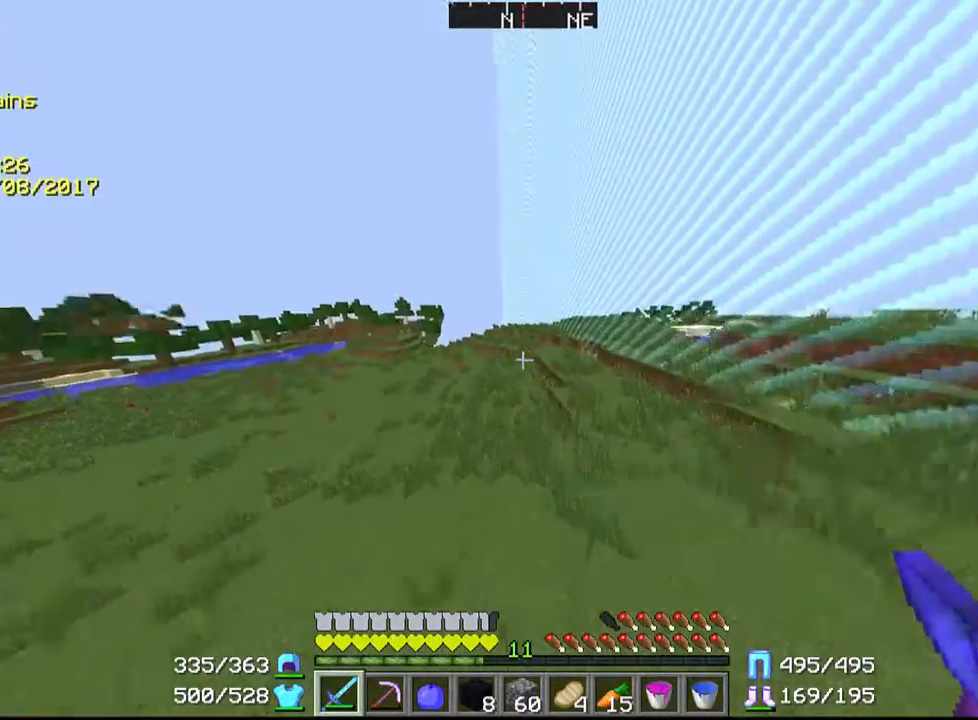
{"keys": ["w"], "mouse": [], "events": []}
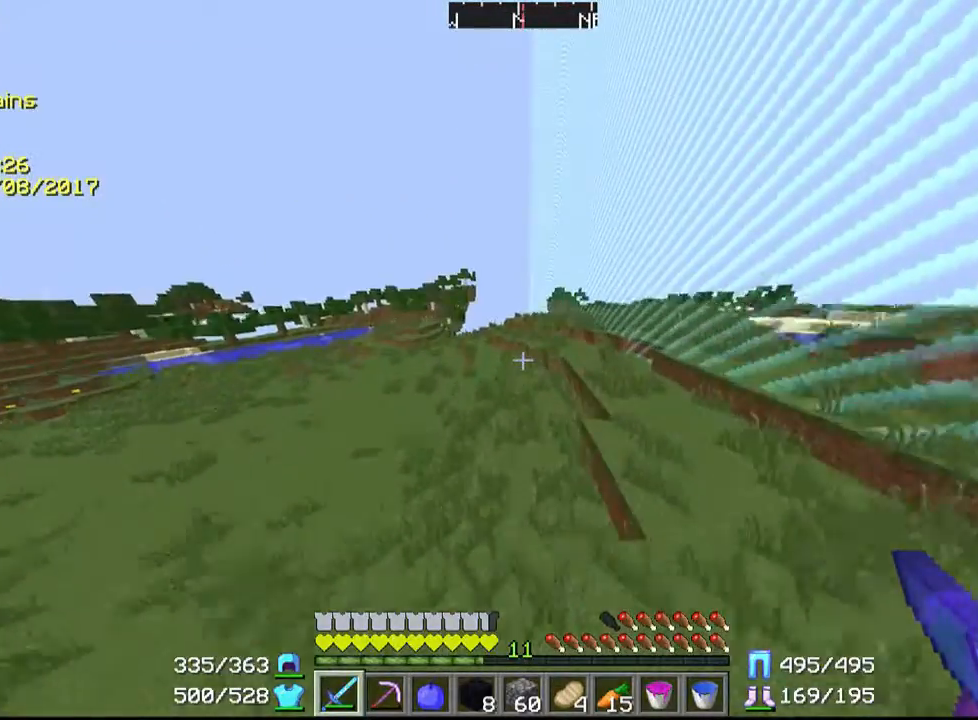
{"keys": ["w"], "mouse": [], "events": []}
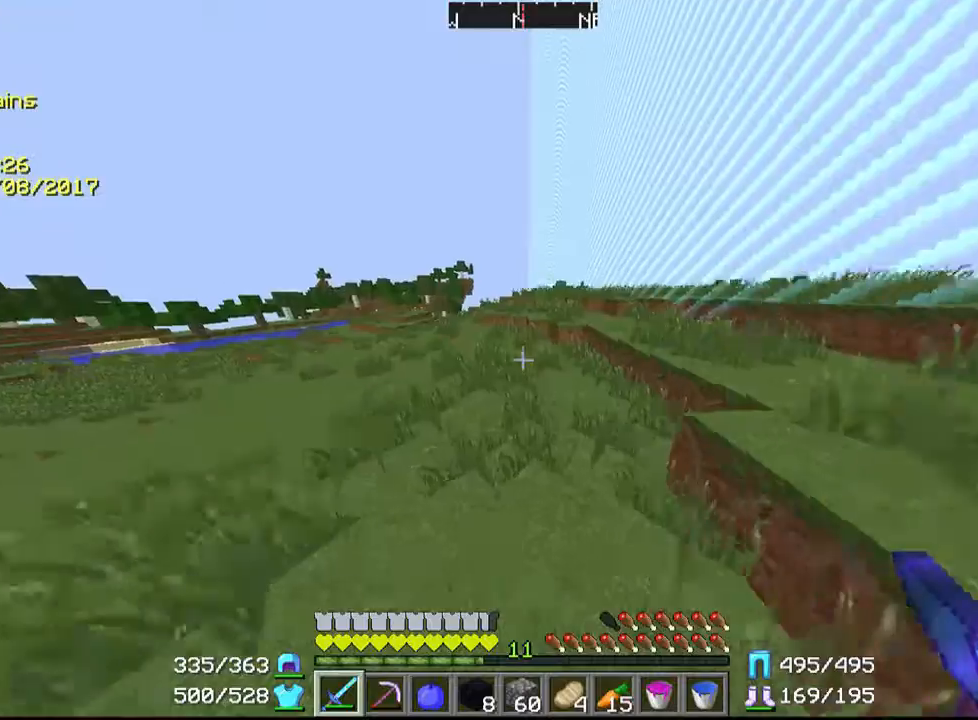
{"keys": ["w"], "mouse": [], "events": [[200, "d", "down"], [400, "d", "up"]]}
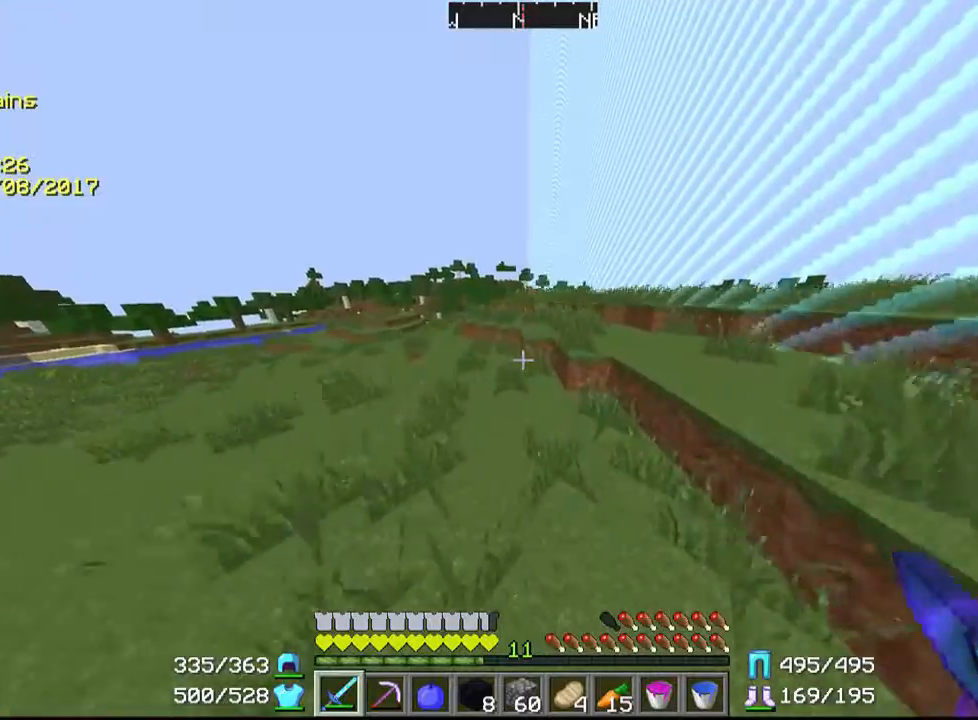
{"keys": ["w"], "mouse": [], "events": []}
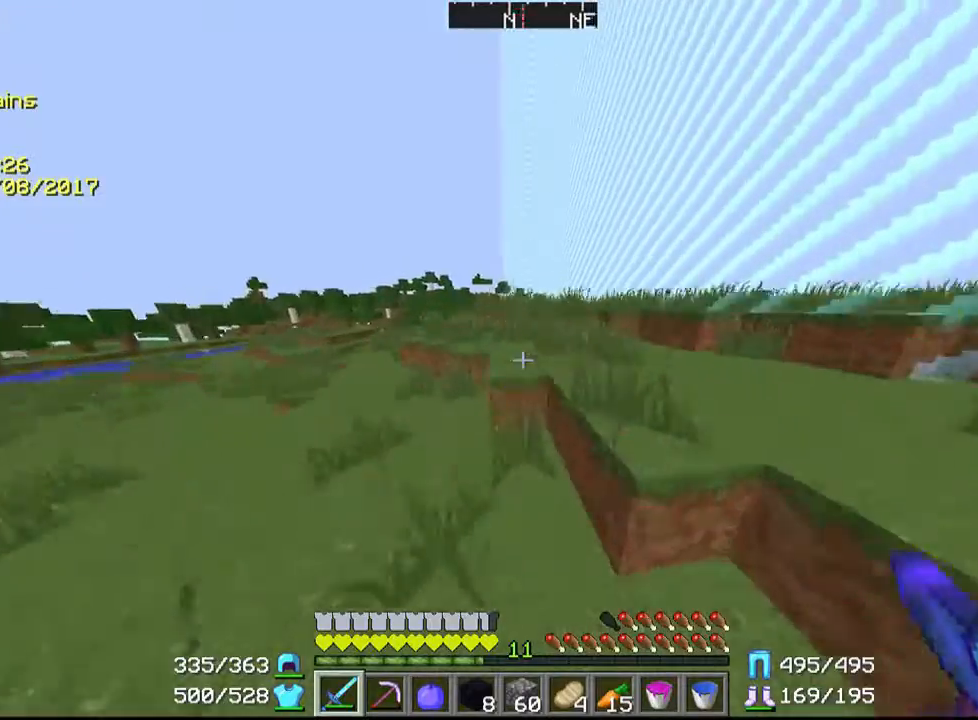
{"keys": ["w"], "mouse": [], "events": []}
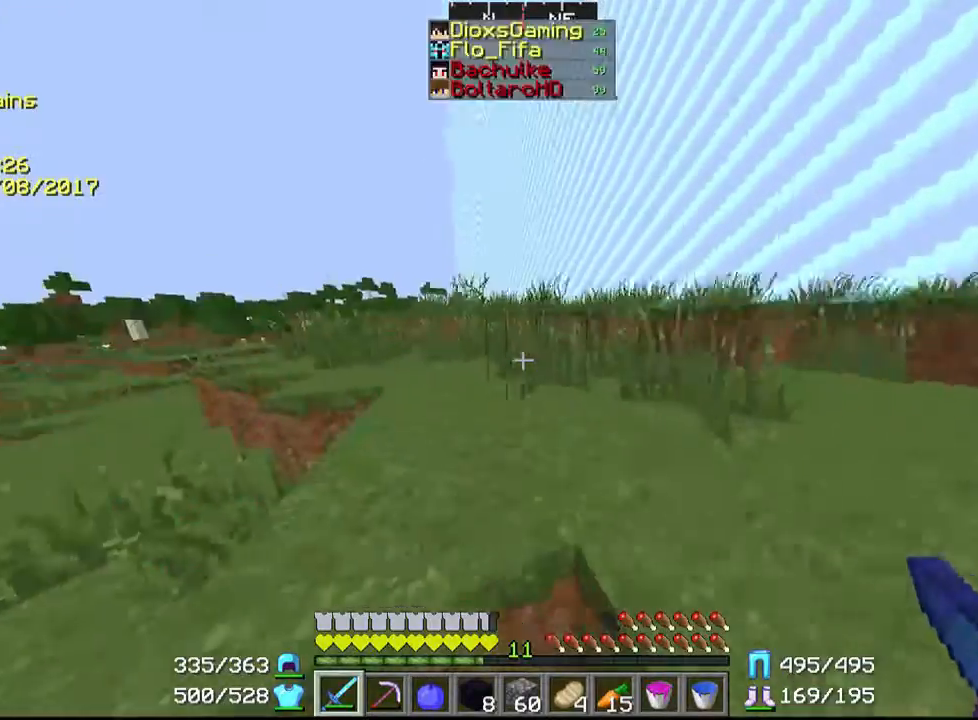
{"keys": ["w"], "mouse": [], "events": [[300, "w", "up"], [400, "w", "down"]]}
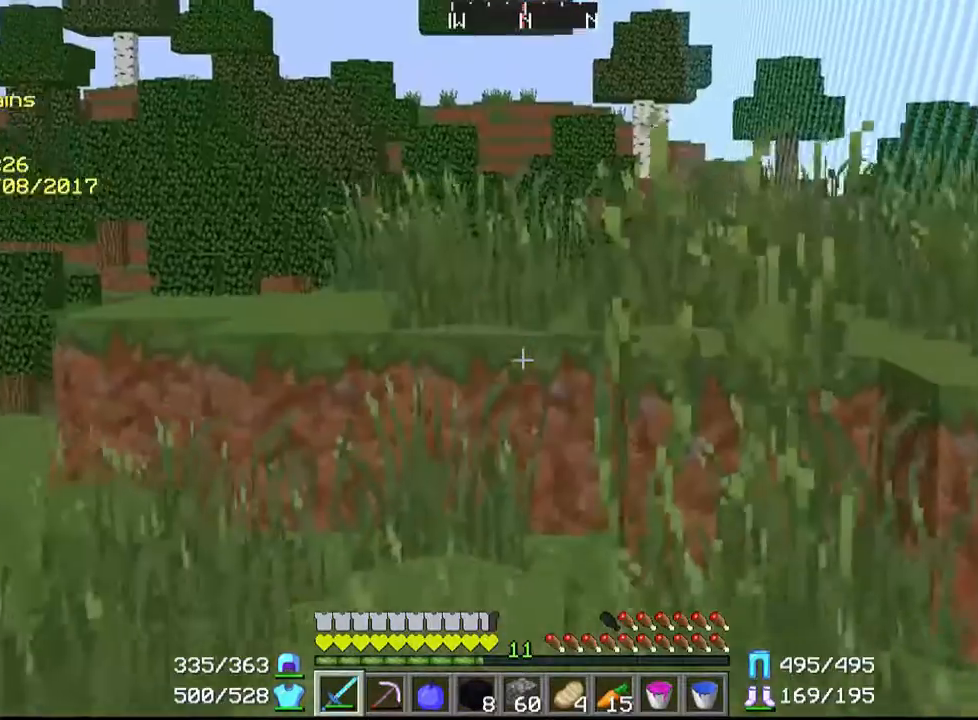
{"keys": [], "mouse": [], "events": [[467, "w", "up"]]}
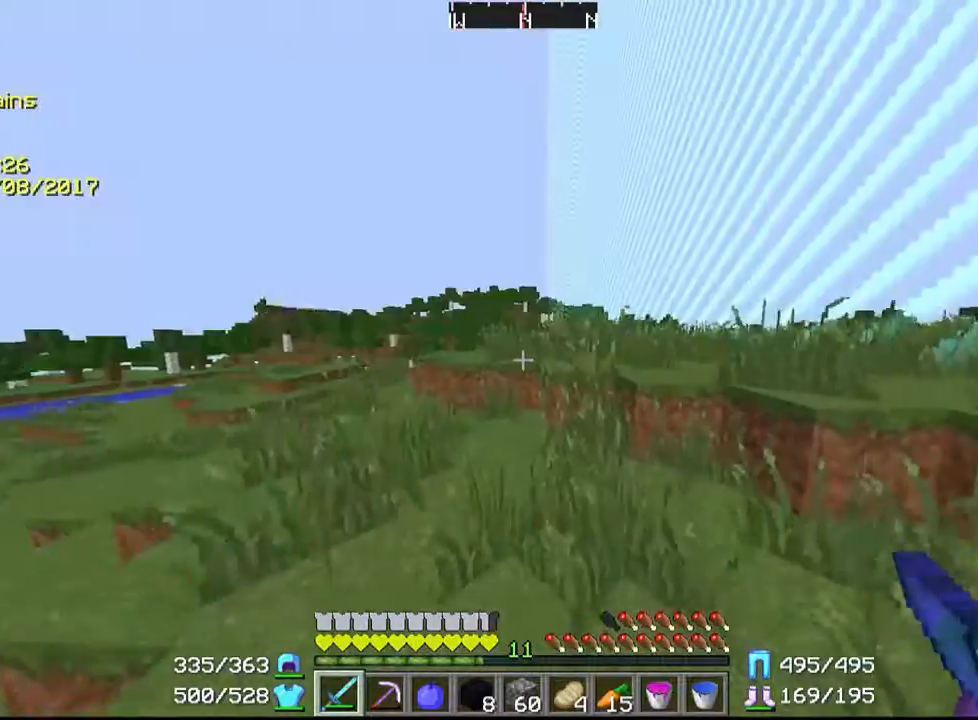
{"keys": ["d", "w"], "mouse": [], "events": [[100, "w", "down"], [167, "w", "up"], [267, "w", "down"], [467, "d", "down"]]}
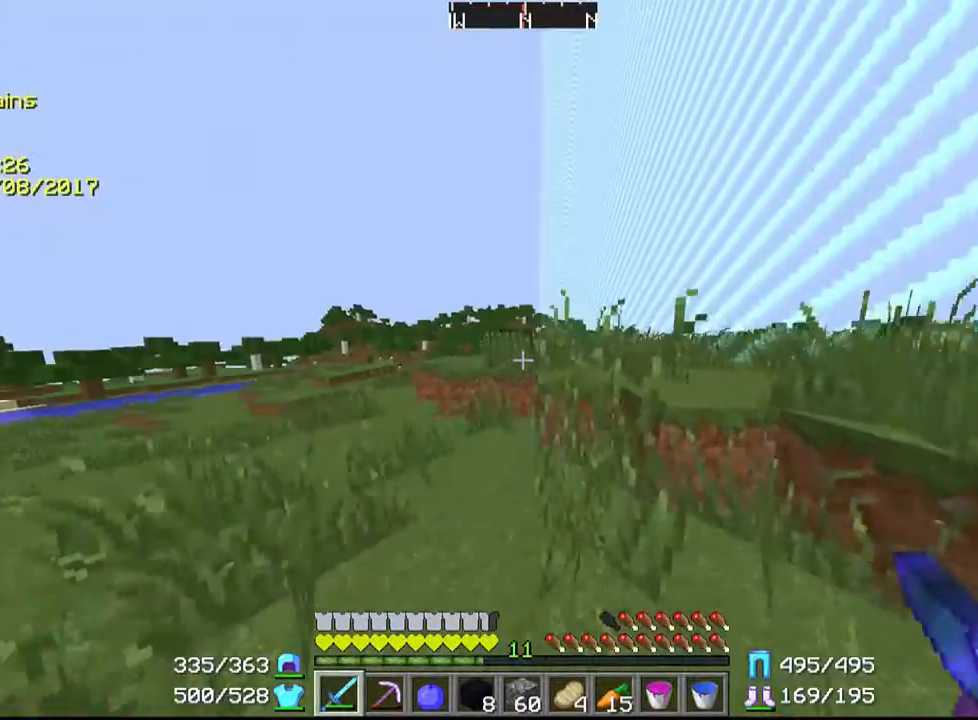
{"keys": ["w"], "mouse": [], "events": [[167, "d", "up"]]}
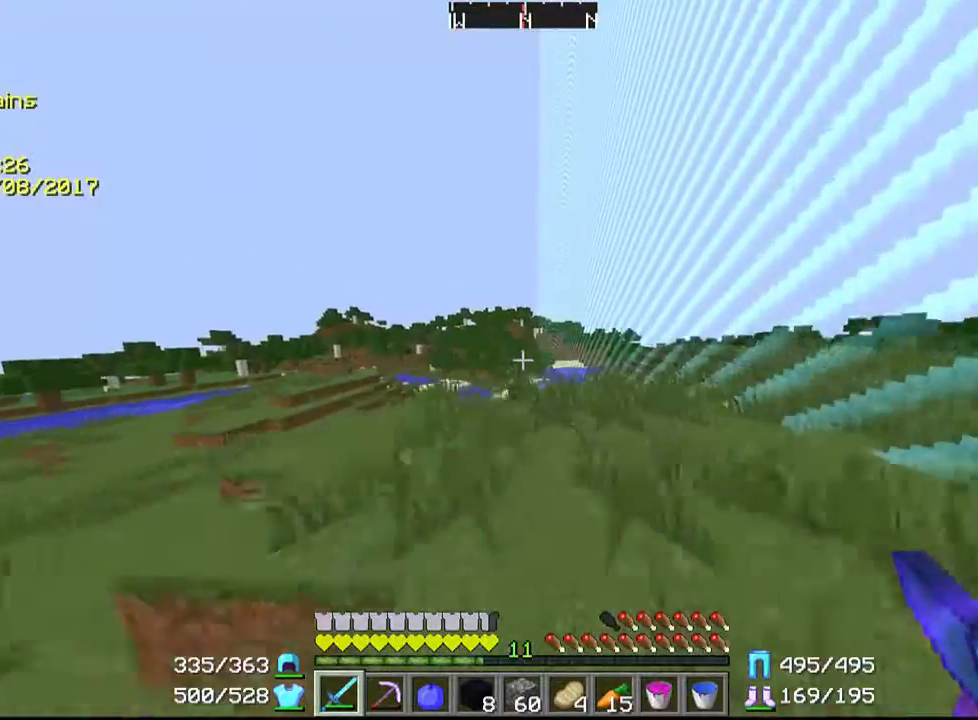
{"keys": [], "mouse": [], "events": [[367, "w", "up"]]}